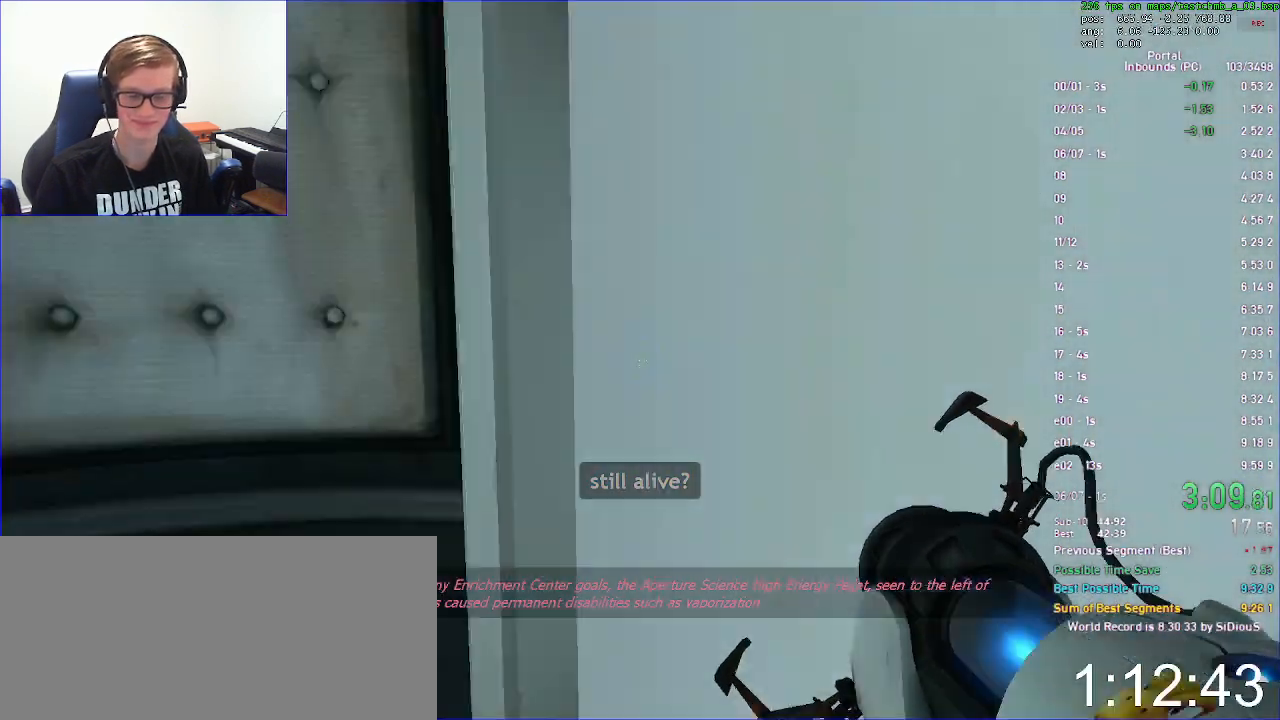
Gameplay with keyboard and mouse; each line is a JSON object with the keys and mouse buttons held at the frame after it. "events" lists presses ("down") and releases ("up") of "a", "d", "jump", "load", "reset", "s", "save", "use", "w", "x", "mouse_left", "mouse_wheel" and "mouse_right" between this image and that frame as [ms after this image, input, new state], when the widget could be followed in between. "mouse_left", "mouse_wheel", "mouse_right" = the "left", "wheel", "right" buttons of the "mouse" list. No other keys are recorded. "wheel" means that the mouse wheel is clicked or scrolled. Key names are as the overlay labels them; some are game actions (e.g. jump) rather than physical keys. Not read: duck mouse_move.
{"keys": ["w"], "mouse": [], "events": [[433, "w", "down"]]}
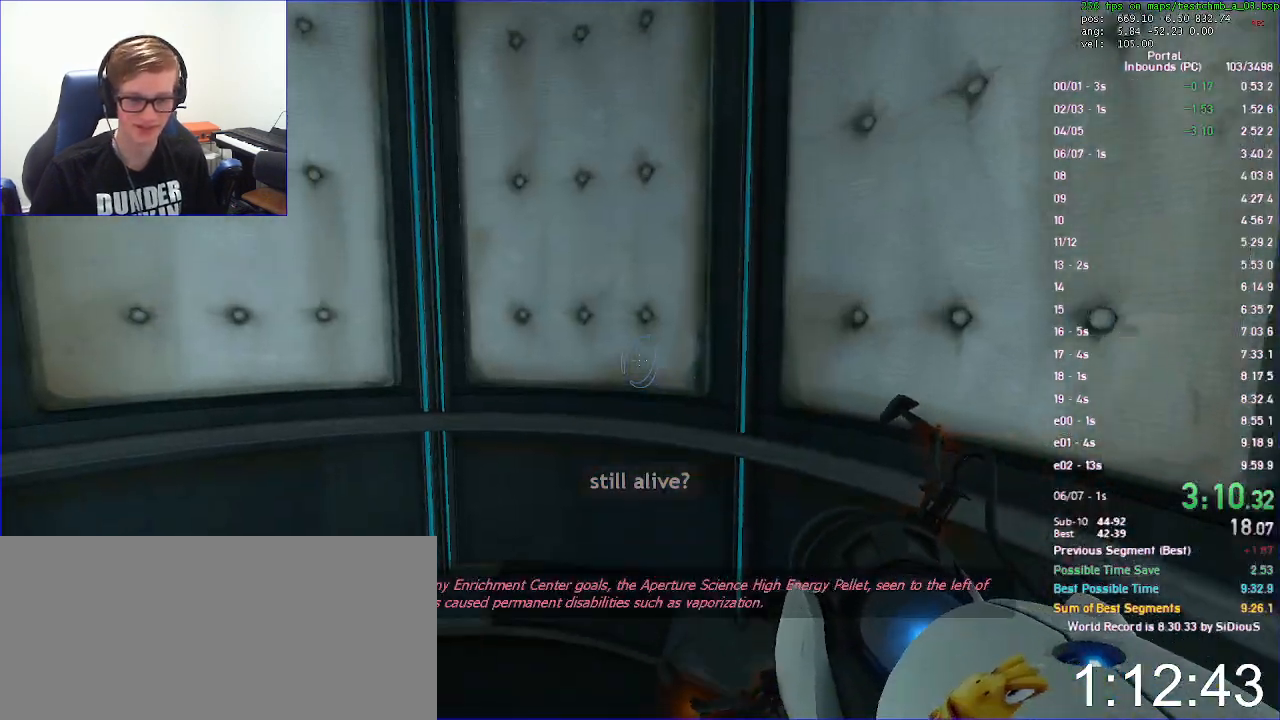
{"keys": ["w"], "mouse": [], "events": [[67, "d", "down"], [233, "d", "up"]]}
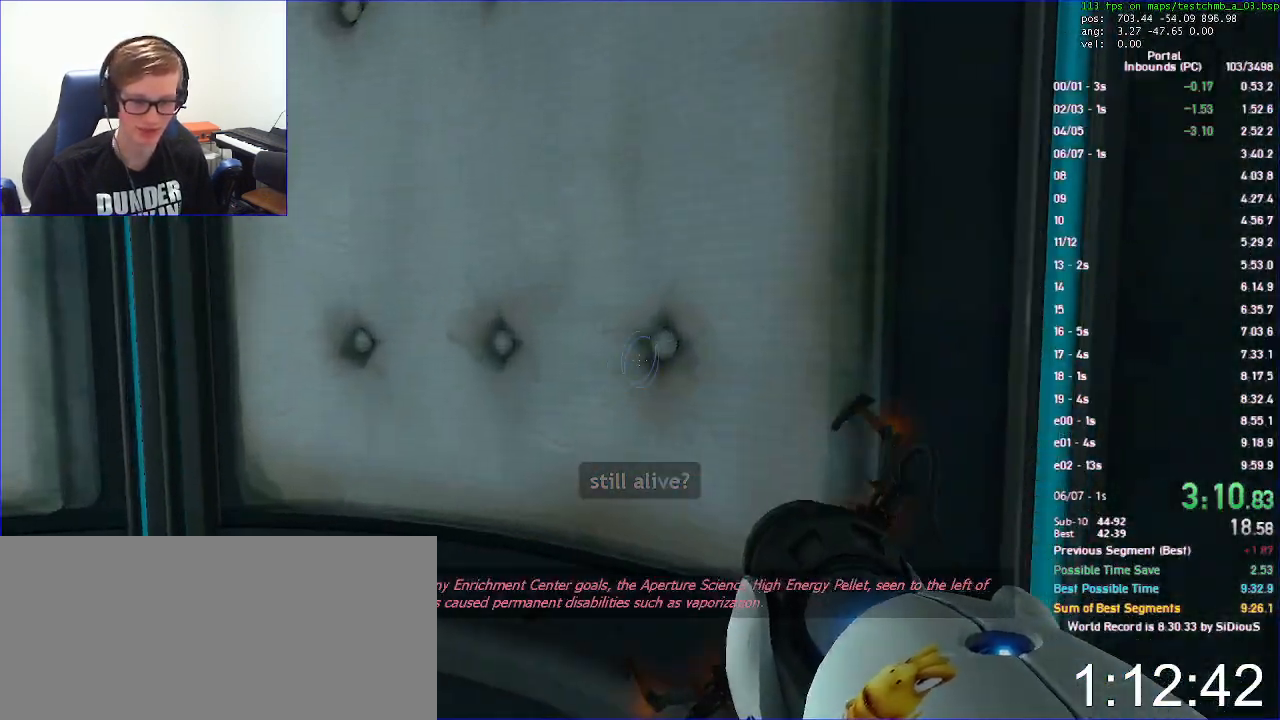
{"keys": [], "mouse": [], "events": [[33, "w", "up"], [267, "mouse_left", "down"], [367, "mouse_left", "up"], [400, "save", "down"], [500, "save", "up"]]}
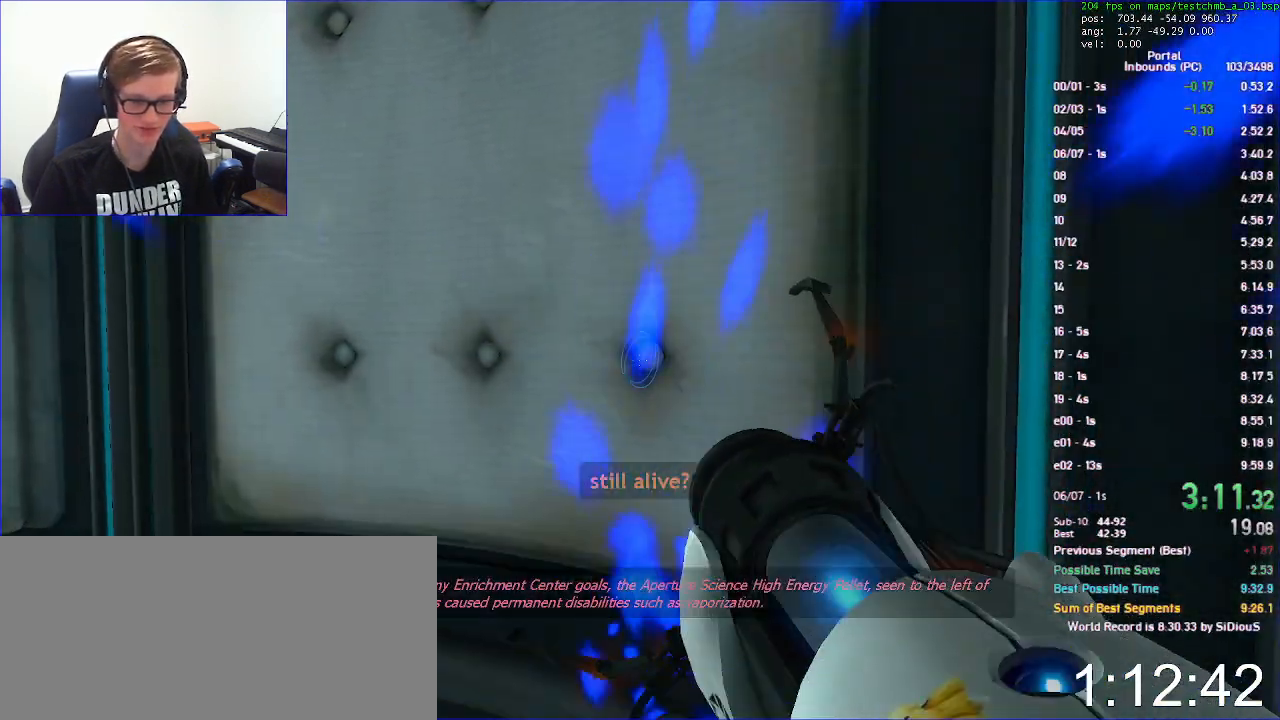
{"keys": [], "mouse": [], "events": [[100, "save", "down"], [200, "save", "up"]]}
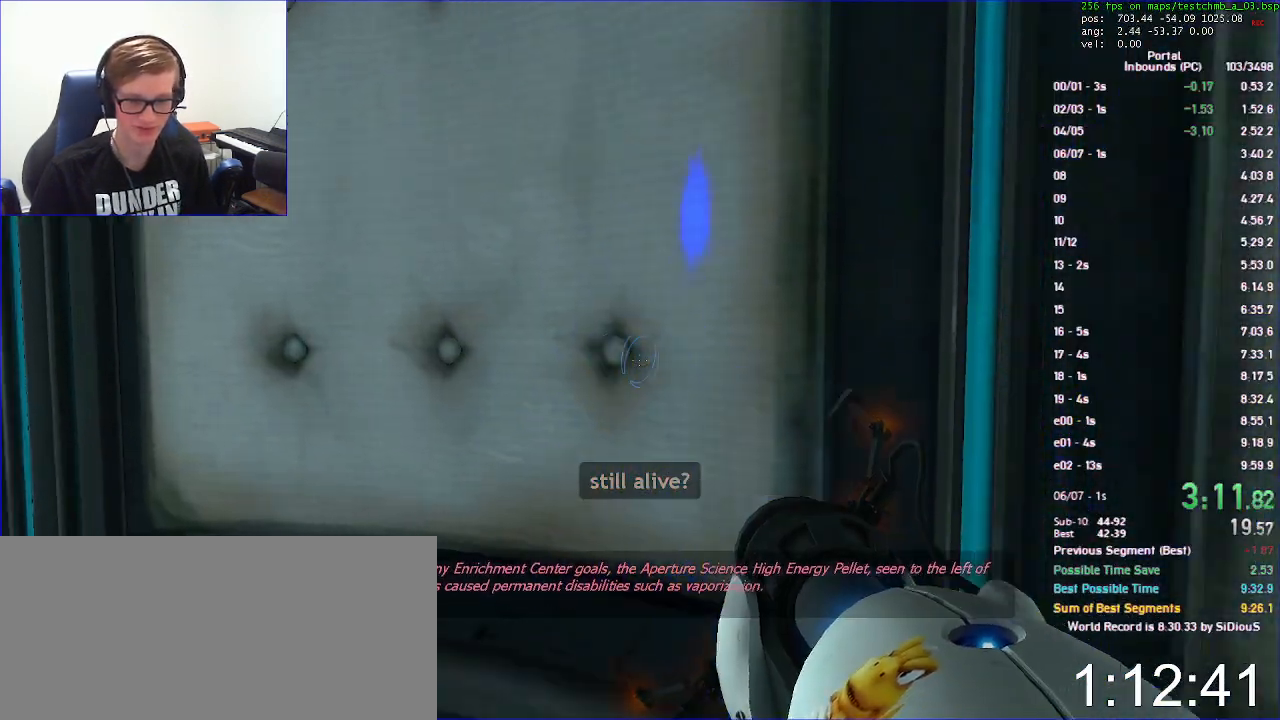
{"keys": ["w"], "mouse": [], "events": [[233, "d", "down"], [400, "w", "down"], [467, "d", "up"]]}
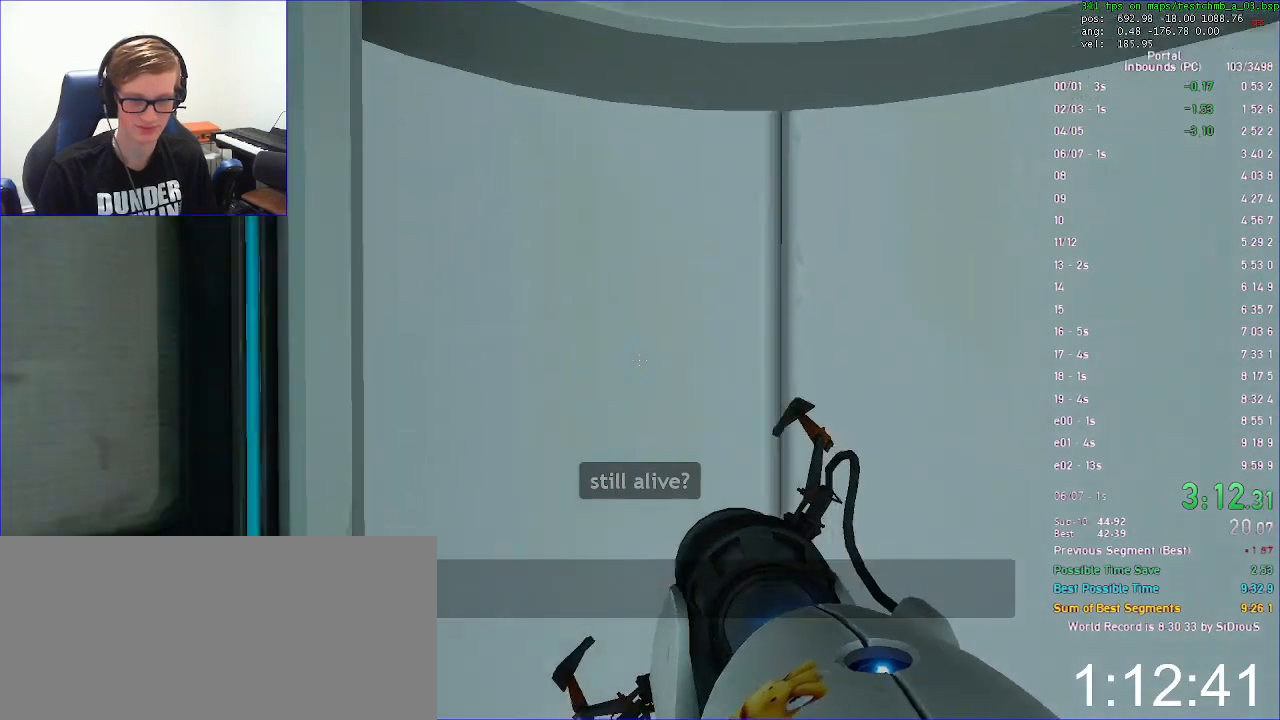
{"keys": ["w"], "mouse": [], "events": []}
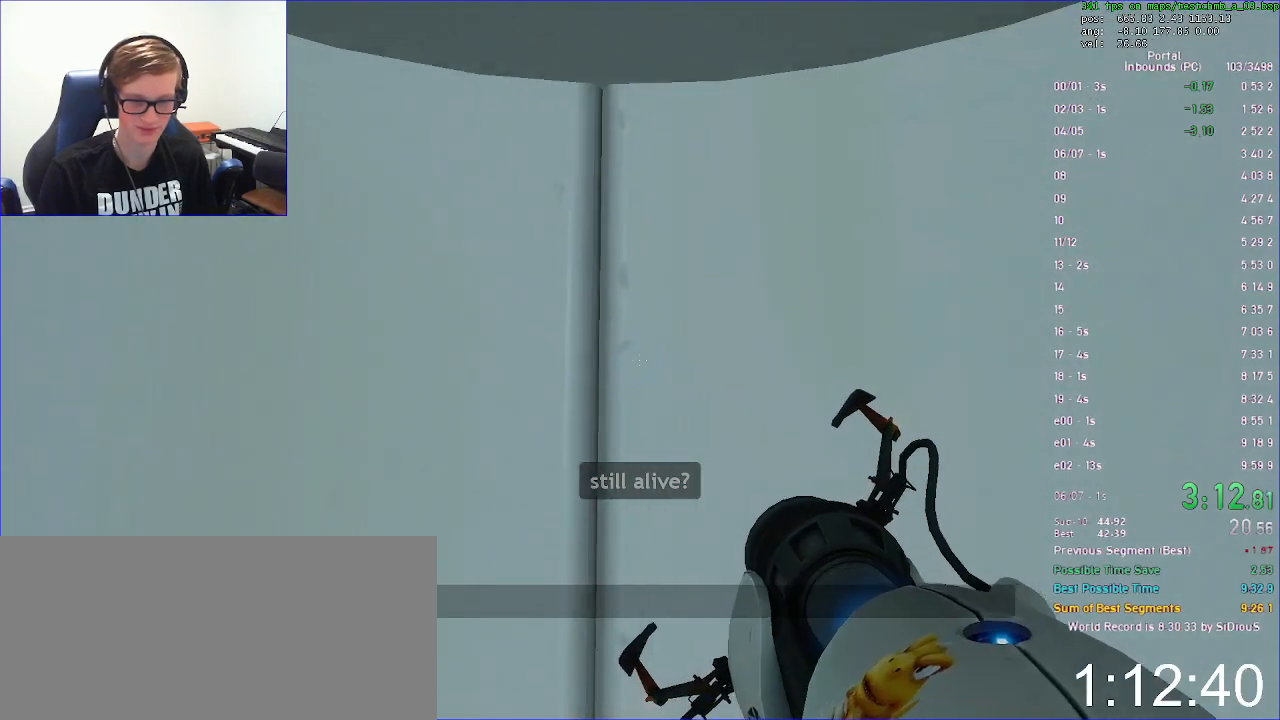
{"keys": ["w"], "mouse": [], "events": [[33, "a", "down"], [67, "a", "up"]]}
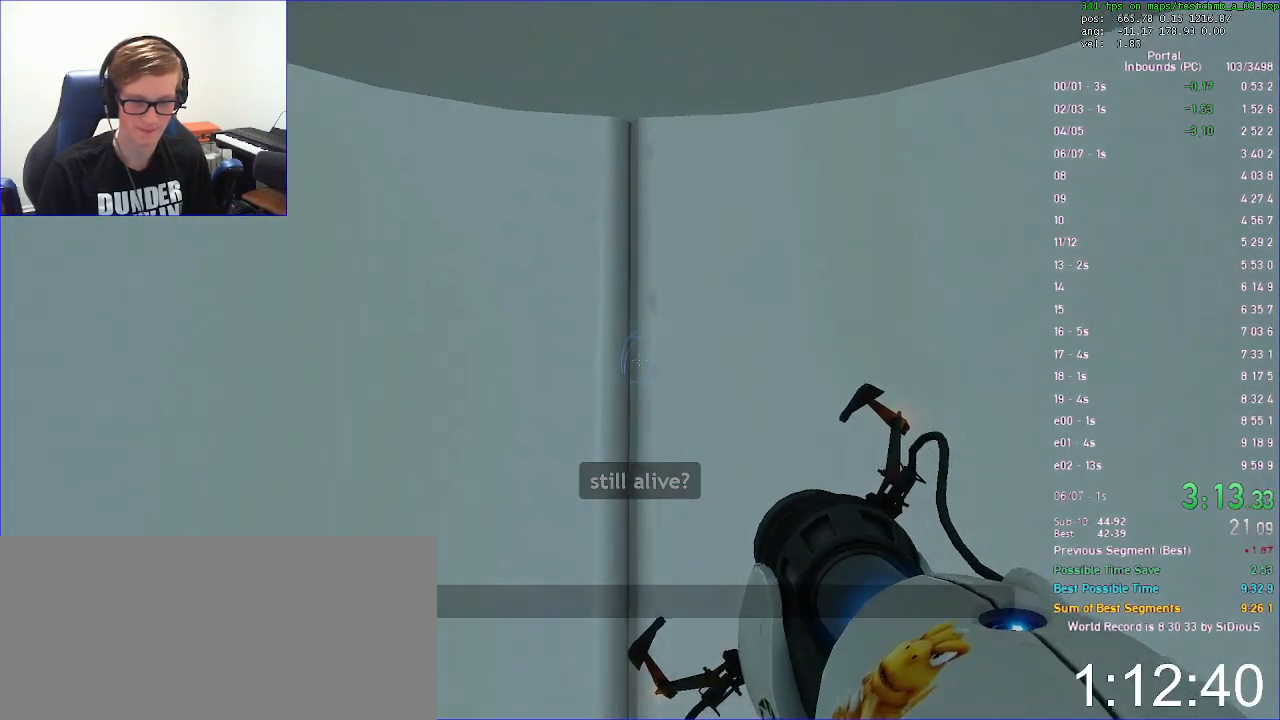
{"keys": ["w"], "mouse": [], "events": []}
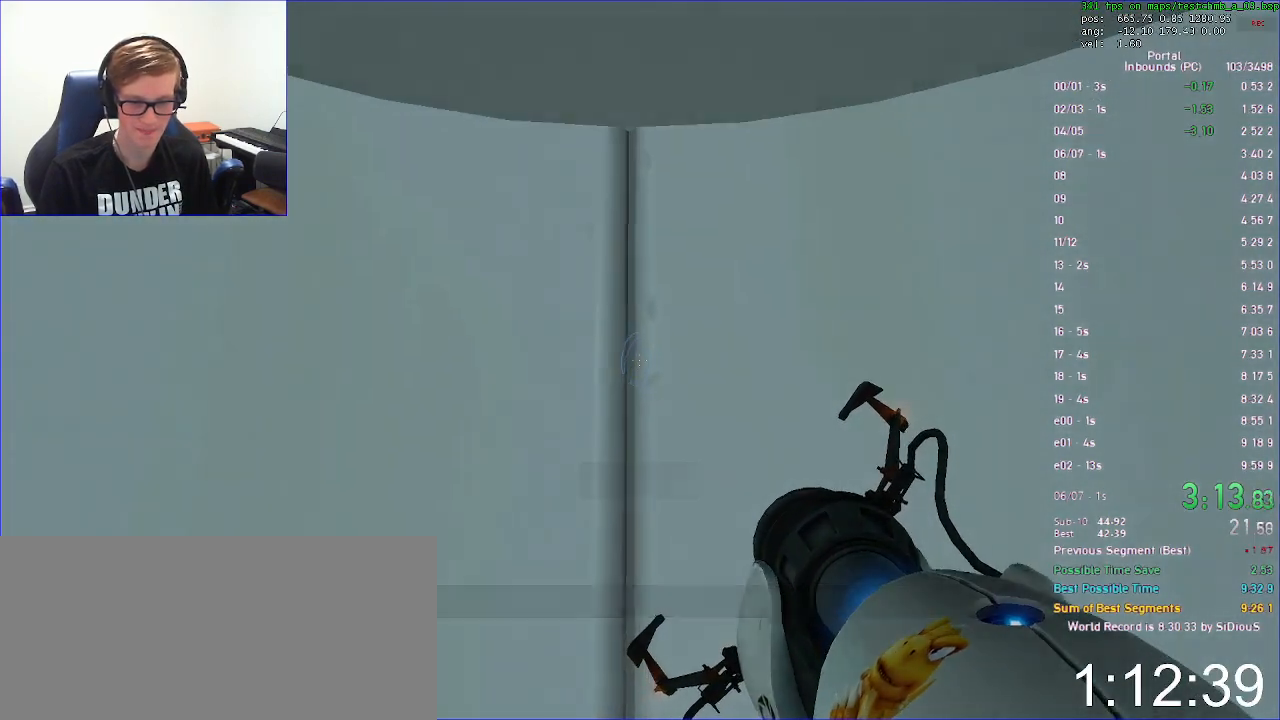
{"keys": ["w"], "mouse": [], "events": []}
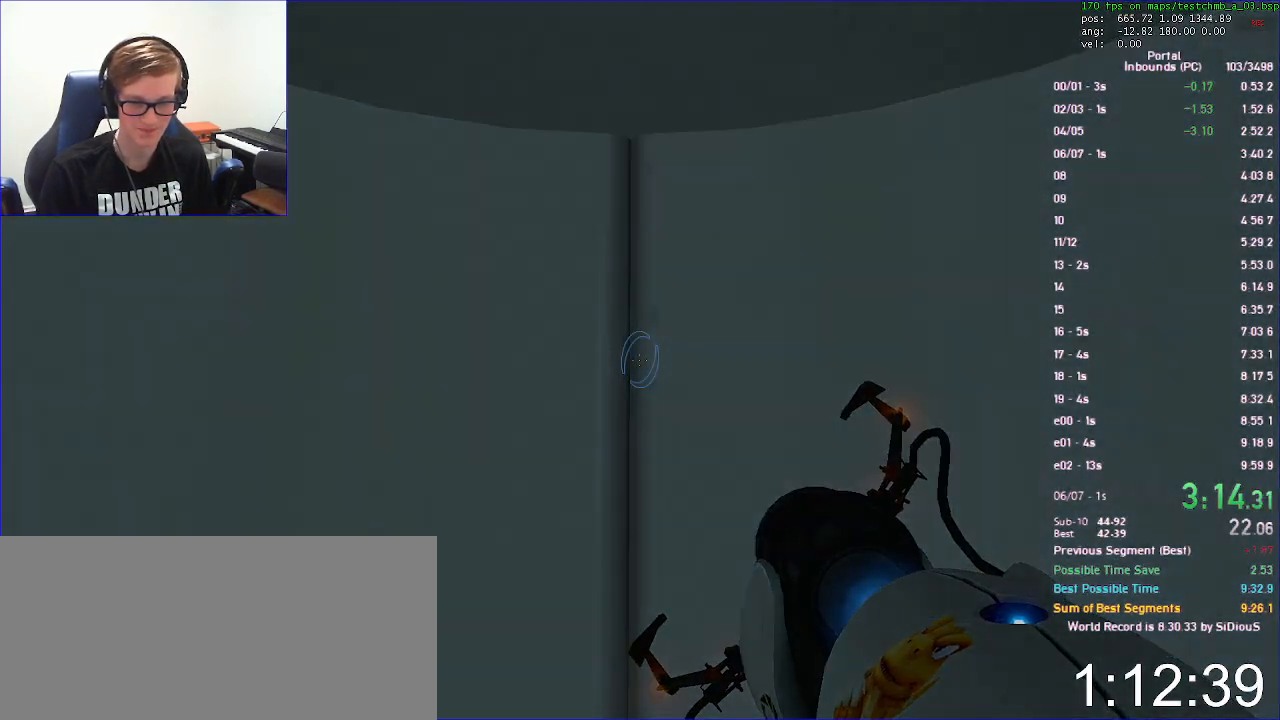
{"keys": ["w"], "mouse": [], "events": []}
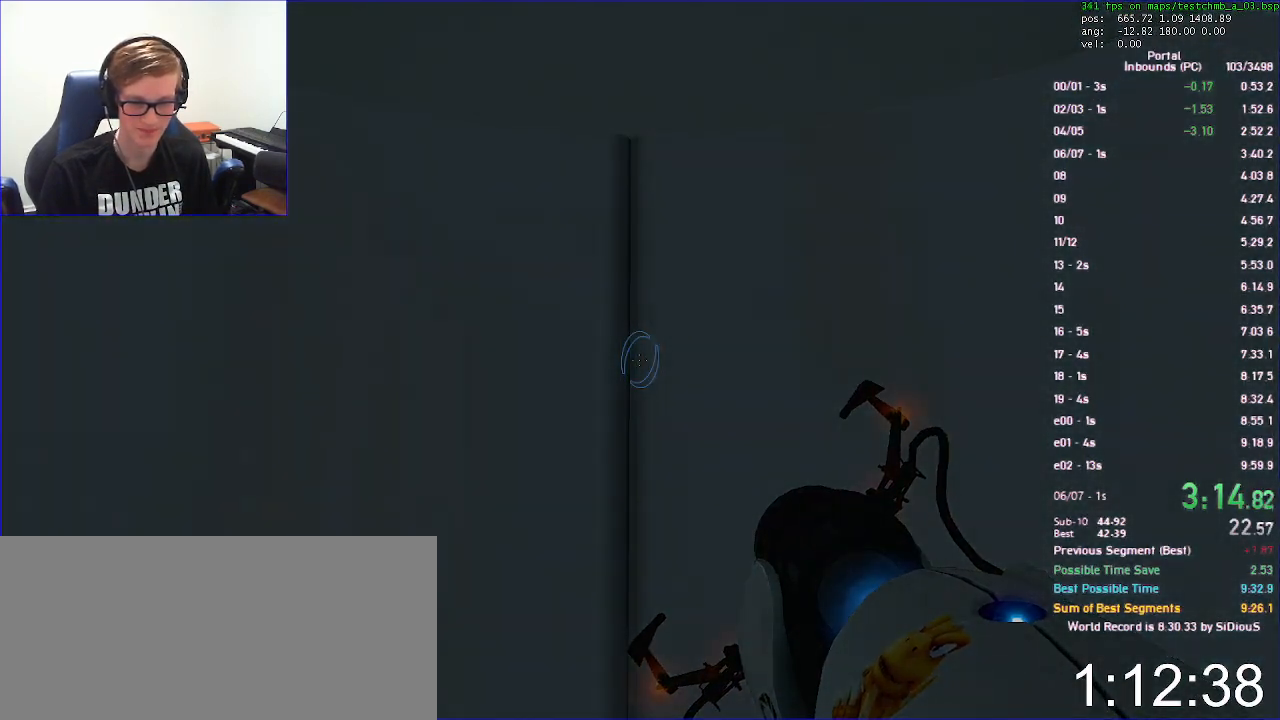
{"keys": ["w"], "mouse": [], "events": []}
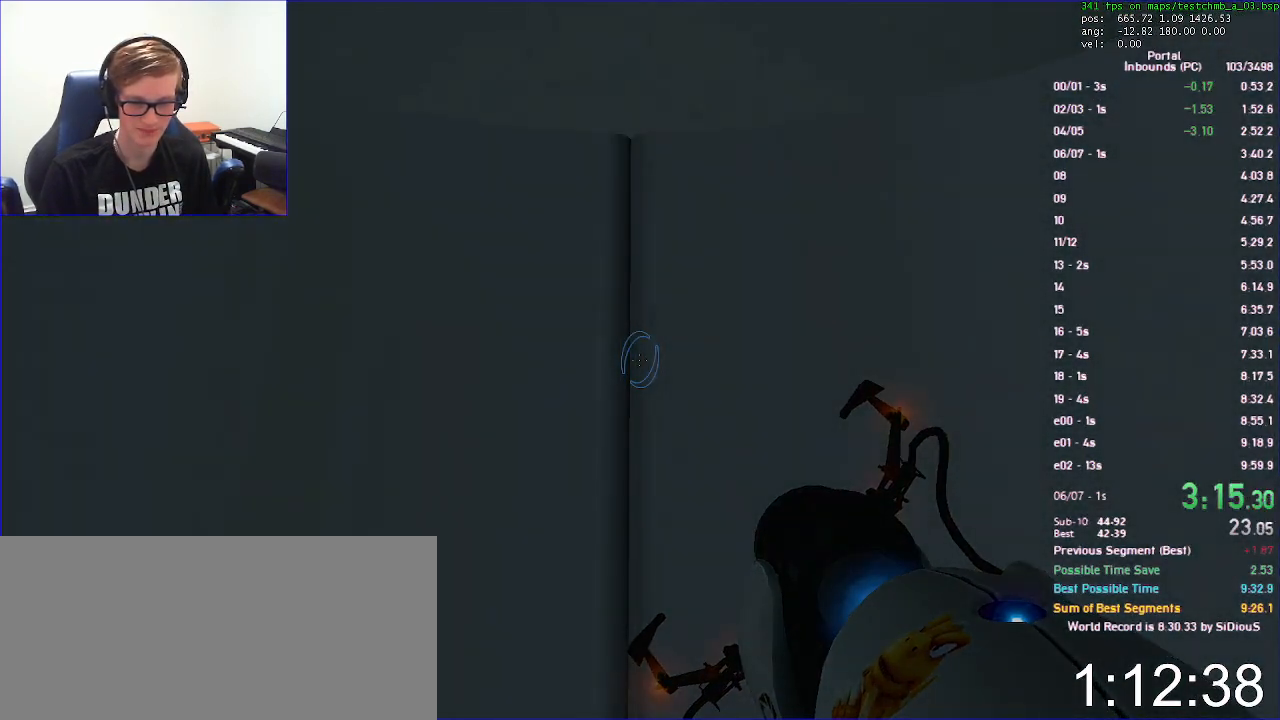
{"keys": ["save", "w"], "mouse": [], "events": [[267, "save", "down"], [333, "save", "up"], [433, "save", "down"]]}
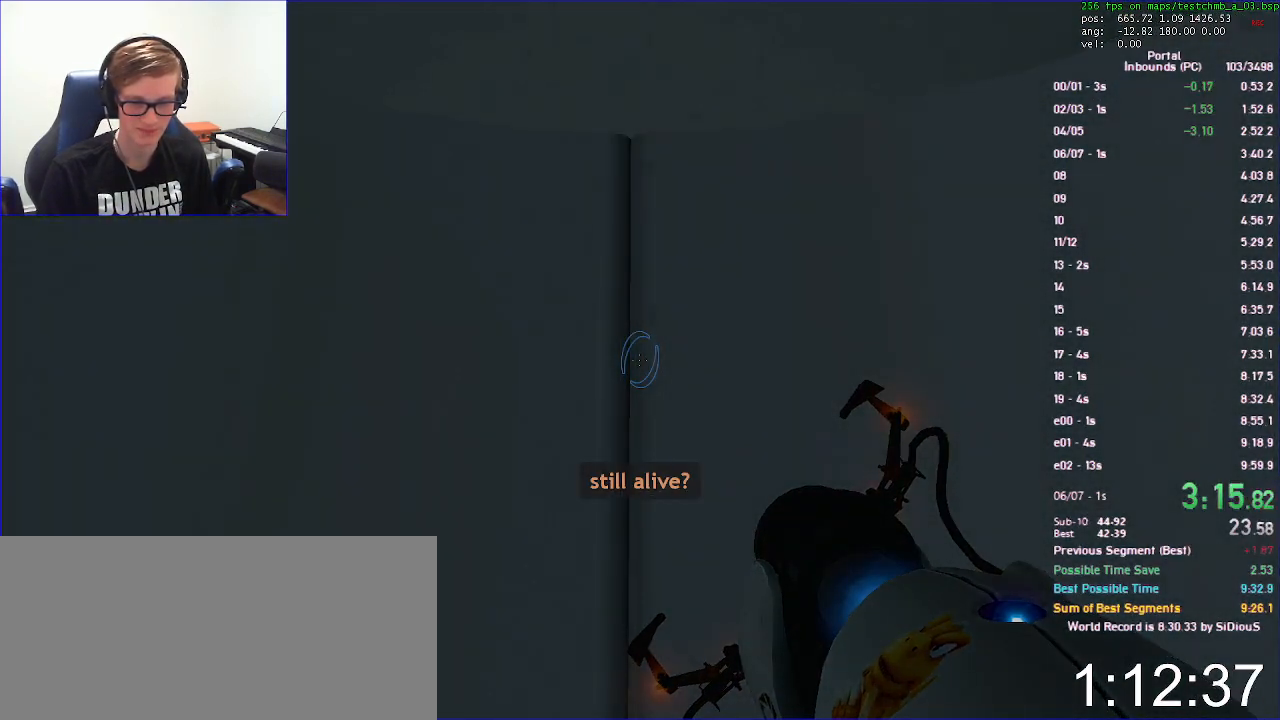
{"keys": ["w"], "mouse": [], "events": [[33, "save", "up"]]}
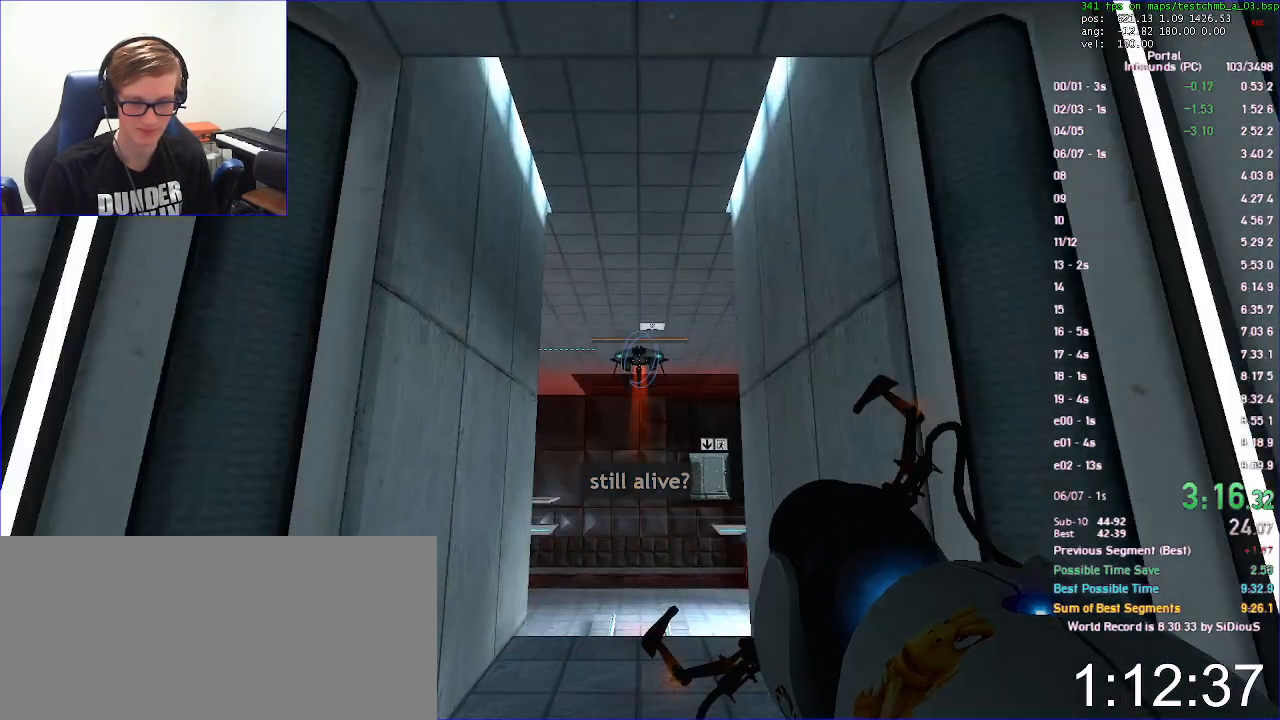
{"keys": ["w"], "mouse": [], "events": []}
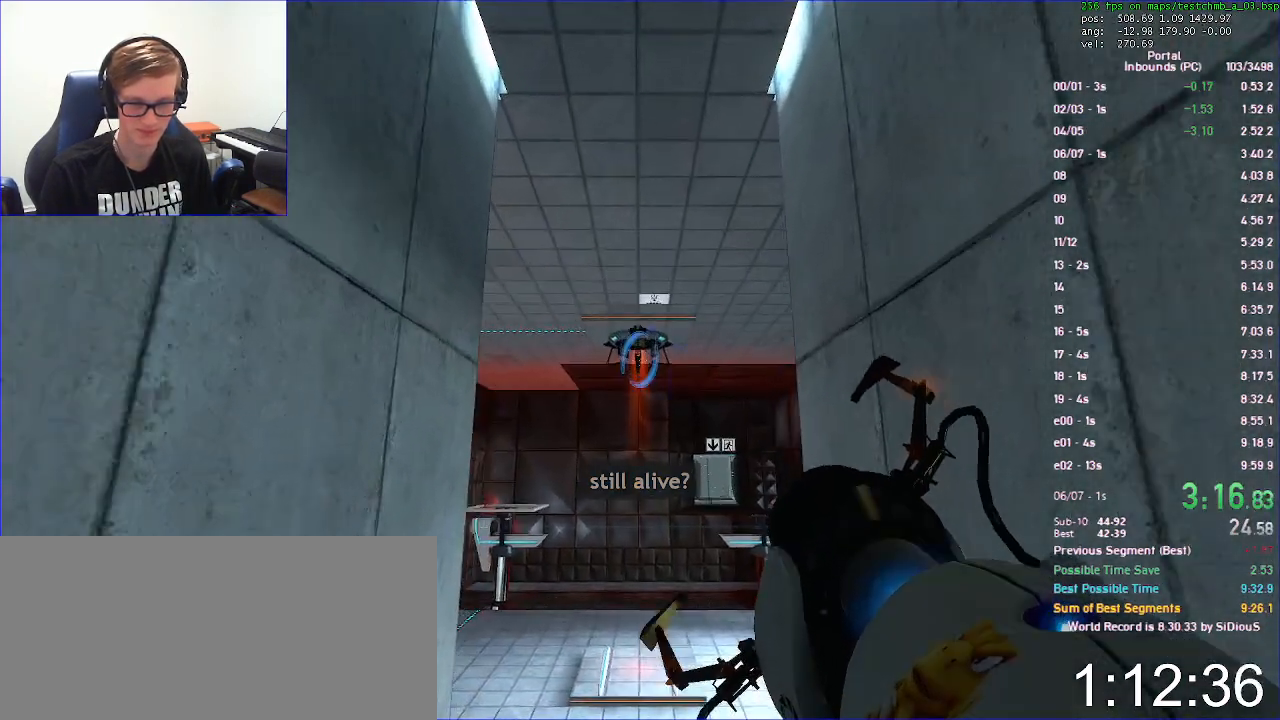
{"keys": ["w"], "mouse": [], "events": []}